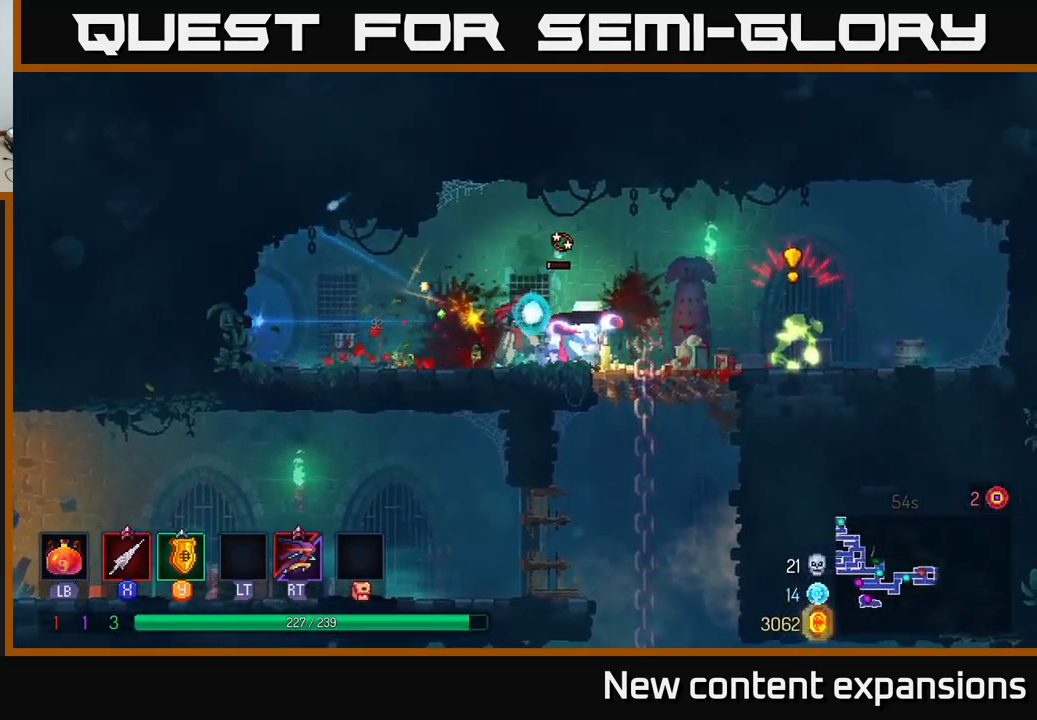
Gameplay with a controller (Xbox layout); each line is a JSON object with the inputs held at the frame after it. "events" lists button and stick changes between this image and that frame as [ms after this image, input, new state], when the widget could be followed in between.
{"buttons": ["Y"], "left_stick": "right", "right_stick": "center", "events": [[50, "X", "up"], [66, "left_stick", "center"], [433, "left_stick", "right"], [466, "Y", "down"]]}
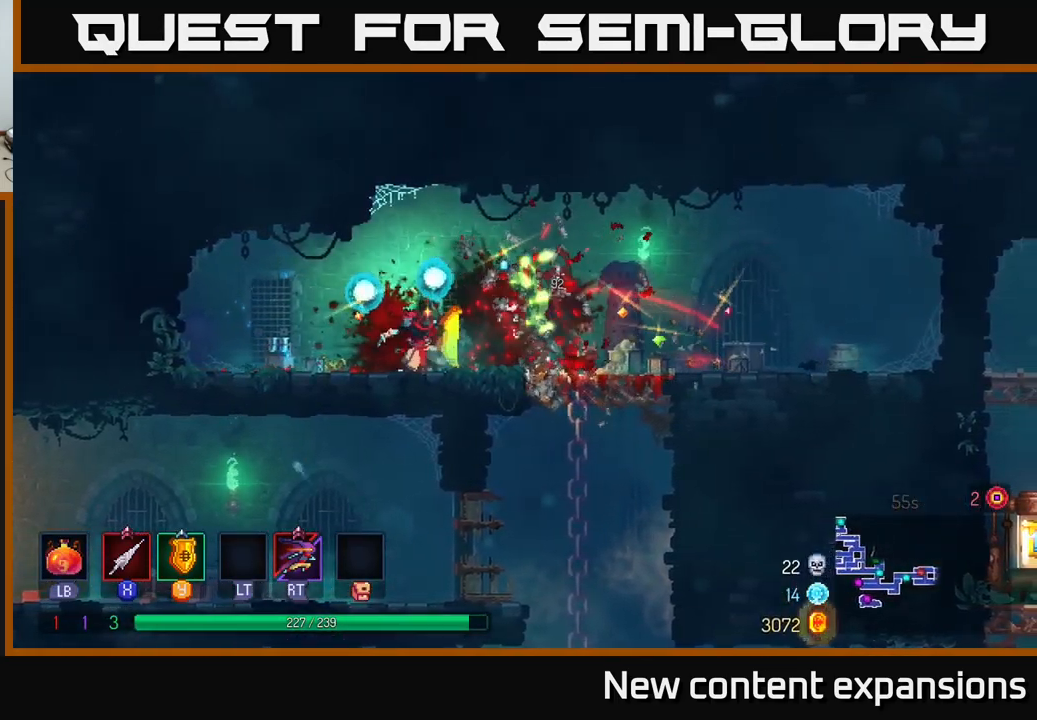
{"buttons": [], "left_stick": "right", "right_stick": "center", "events": [[50, "Y", "up"], [100, "left_stick", "center"], [200, "left_stick", "right"], [250, "X", "down"], [350, "X", "up"]]}
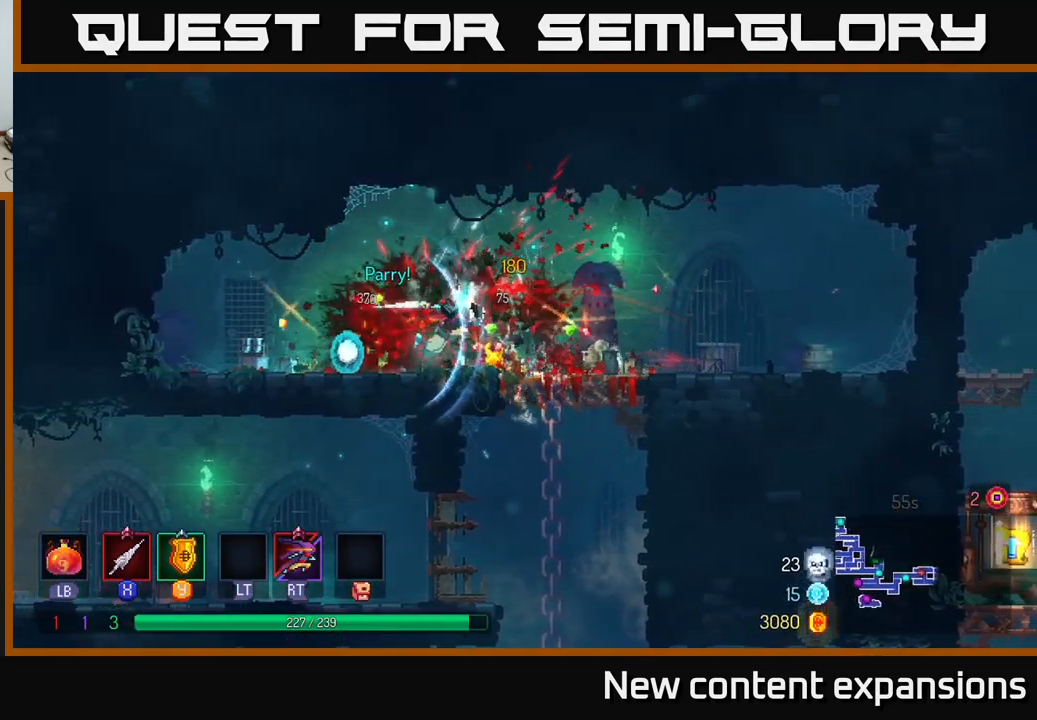
{"buttons": [], "left_stick": "down", "right_stick": "center", "events": [[233, "left_stick", "down"], [266, "A", "down"], [366, "A", "up"], [416, "A", "down"], [483, "A", "up"]]}
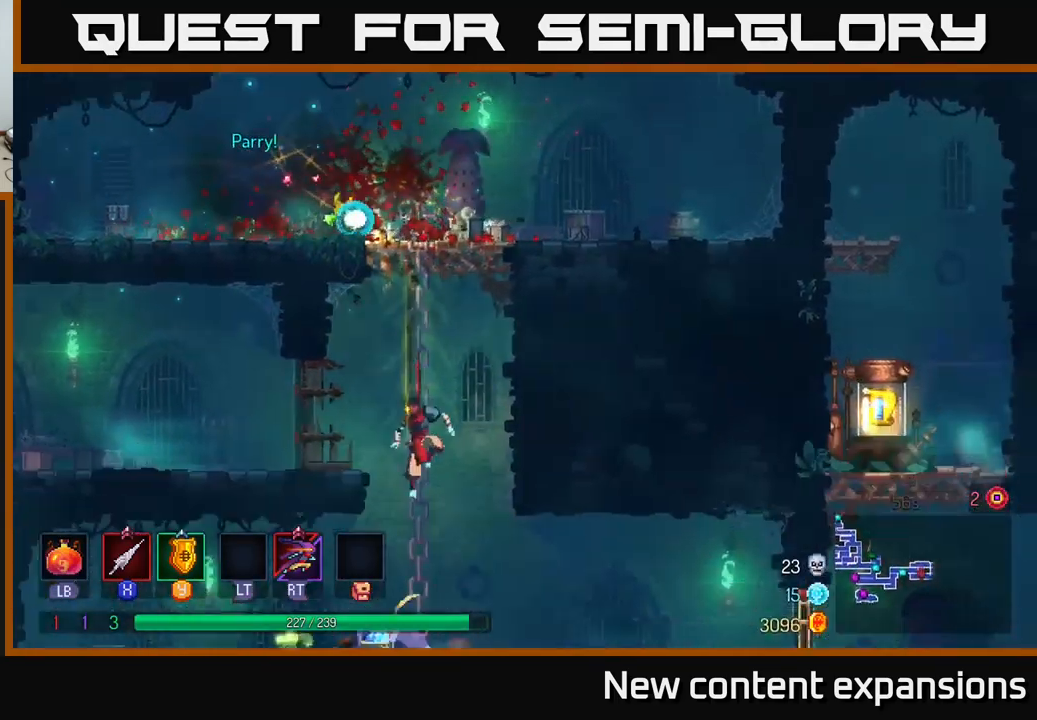
{"buttons": [], "left_stick": "left", "right_stick": "center", "events": [[150, "left_stick", "center"], [316, "left_stick", "left"]]}
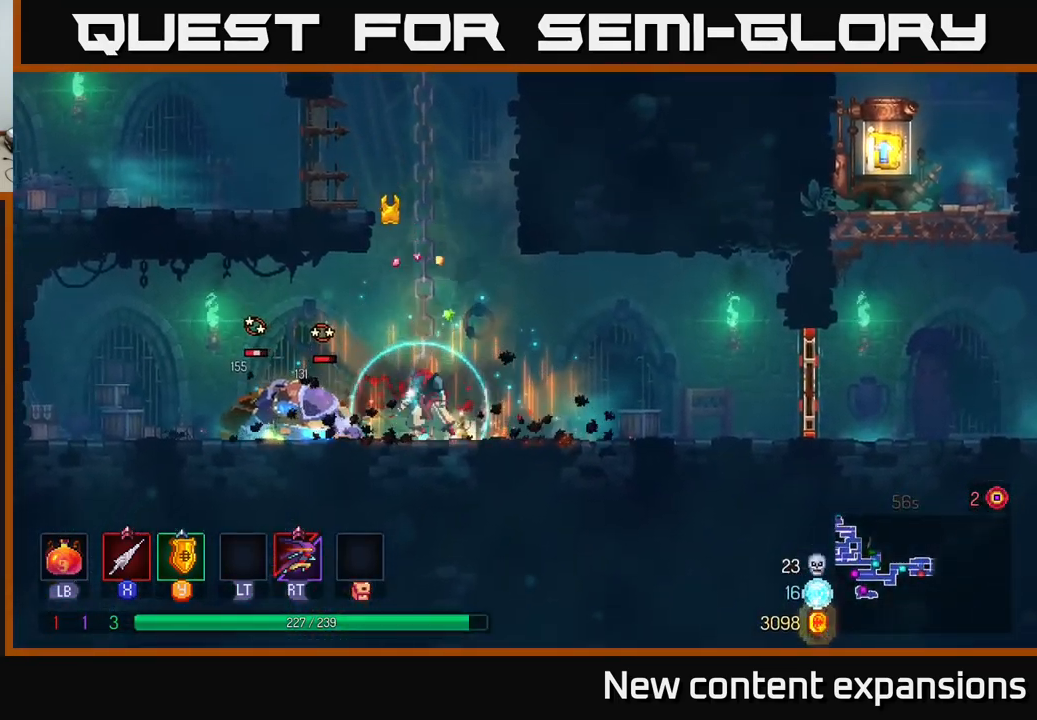
{"buttons": [], "left_stick": "left", "right_stick": "center", "events": [[67, "X", "down"], [183, "X", "up"], [350, "X", "down"], [450, "X", "up"]]}
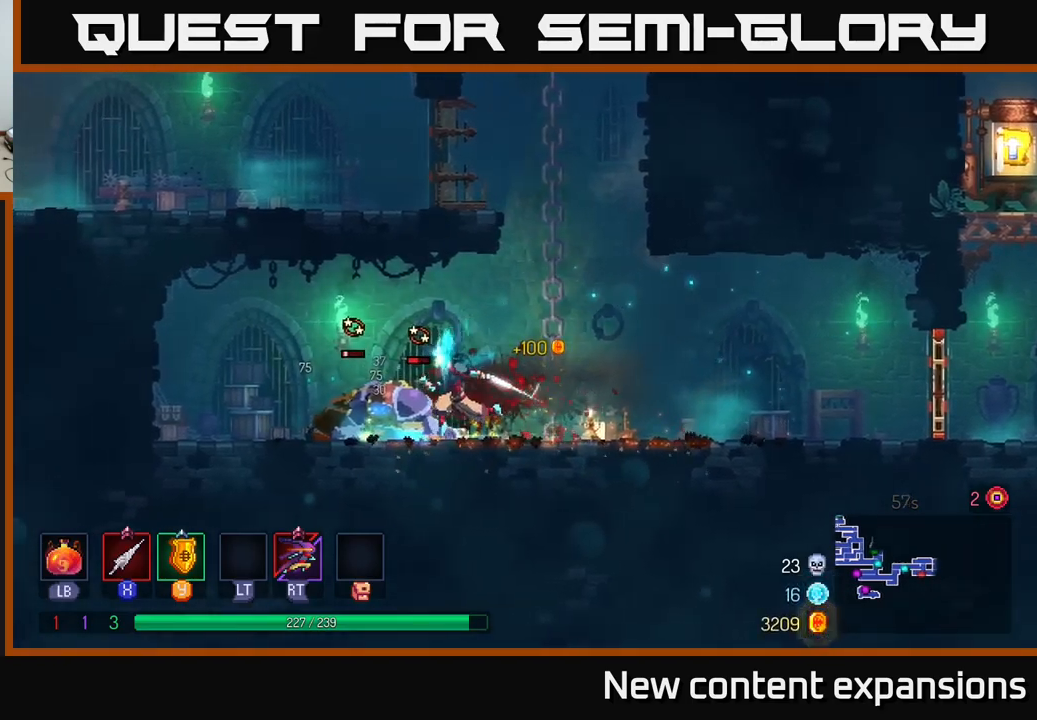
{"buttons": [], "left_stick": "right", "right_stick": "center", "events": [[17, "left_stick", "center"], [400, "left_stick", "right"]]}
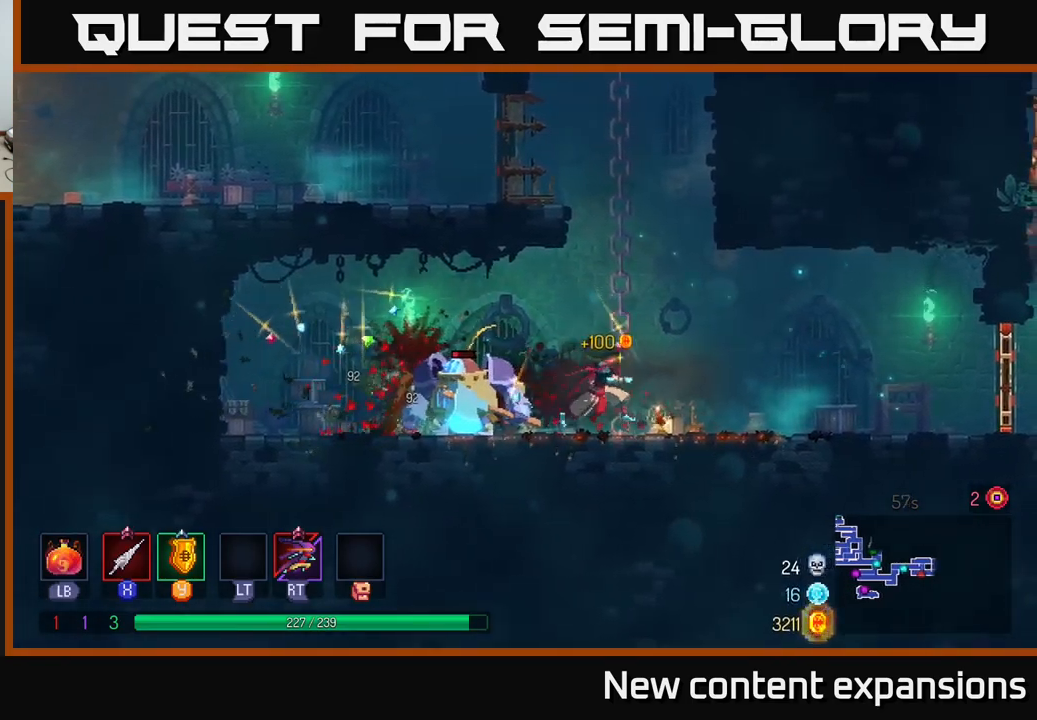
{"buttons": [], "left_stick": "center", "right_stick": "center", "events": [[100, "left_stick", "left"], [200, "X", "down"], [217, "left_stick", "down-left"], [250, "X", "up"], [450, "left_stick", "center"]]}
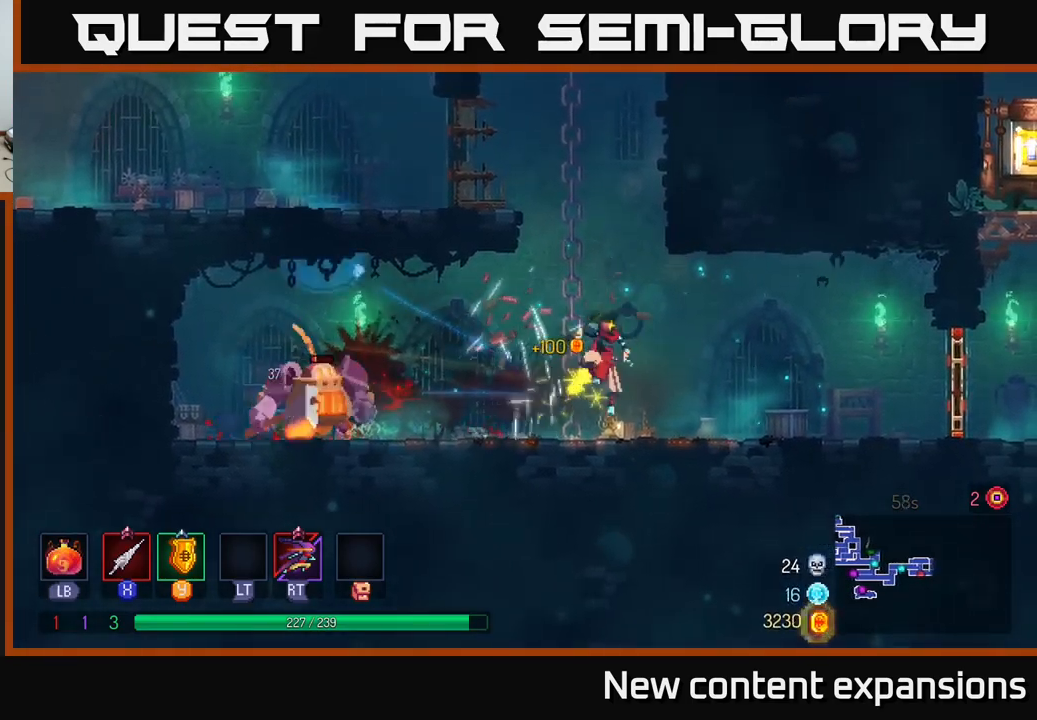
{"buttons": [], "left_stick": "left", "right_stick": "center", "events": [[17, "left_stick", "right"], [133, "left_stick", "left"]]}
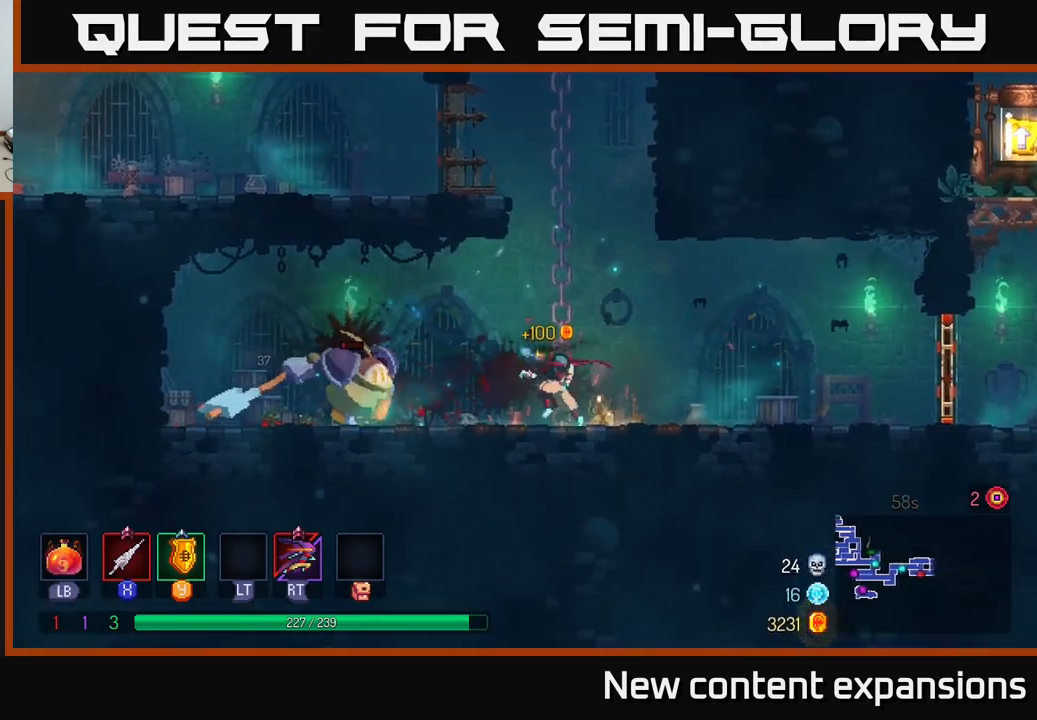
{"buttons": ["Y"], "left_stick": "left", "right_stick": "center", "events": [[83, "left_stick", "center"], [433, "Y", "down"], [450, "left_stick", "left"]]}
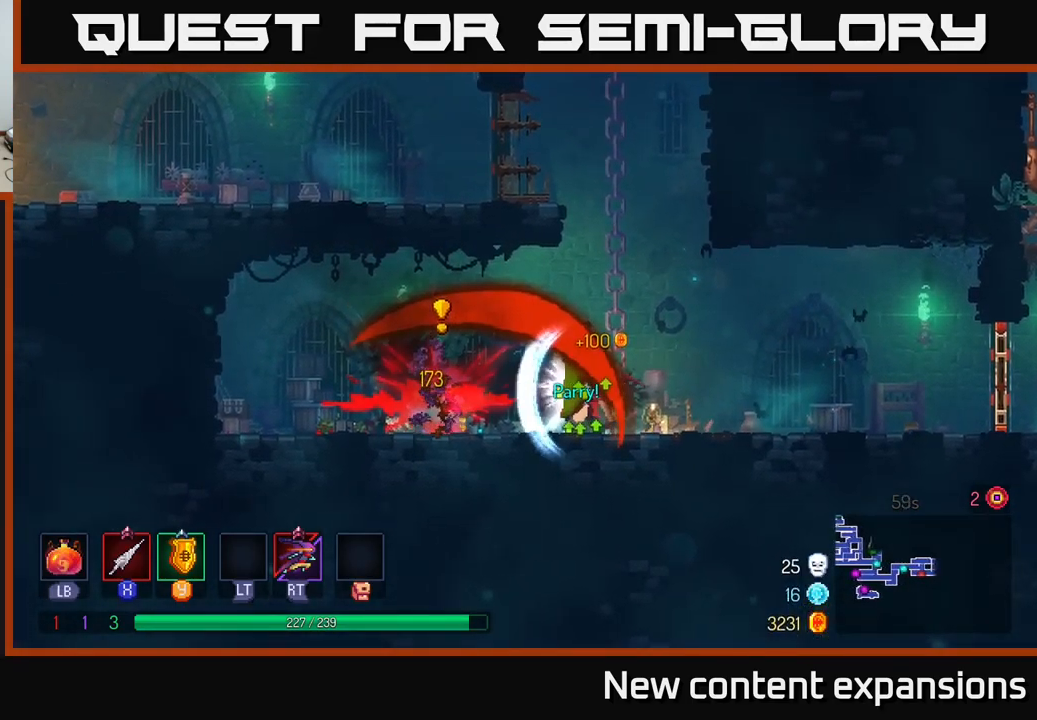
{"buttons": ["B"], "left_stick": "right", "right_stick": "center", "events": [[17, "Y", "up"], [117, "left_stick", "center"], [267, "left_stick", "right"], [400, "B", "down"]]}
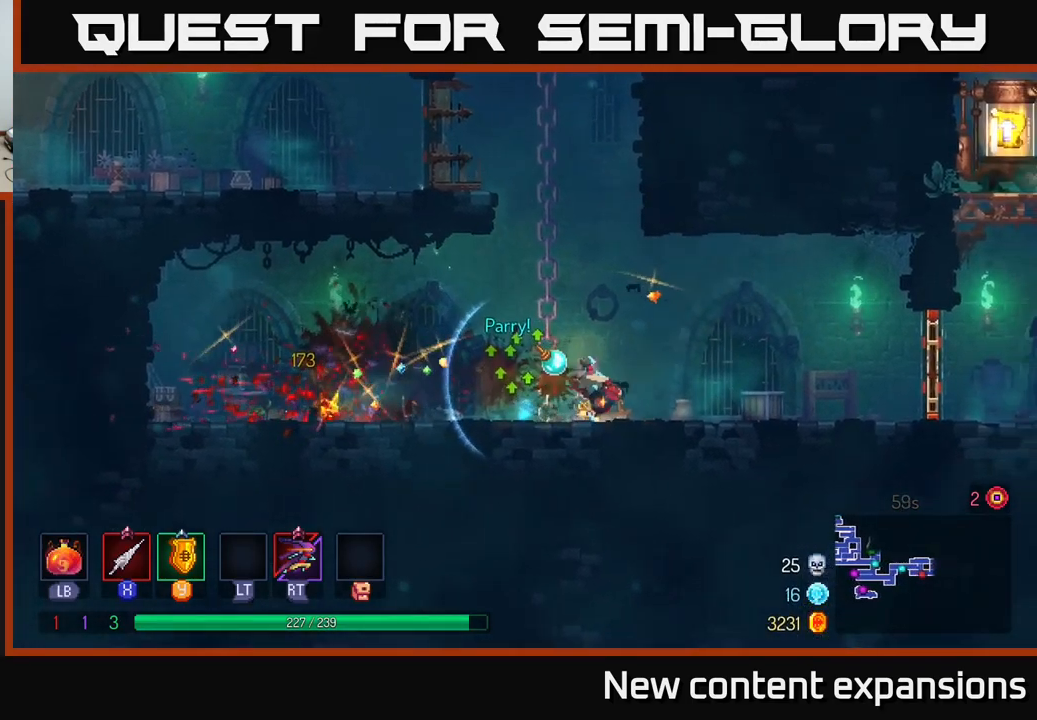
{"buttons": ["X"], "left_stick": "right", "right_stick": "center", "events": [[50, "B", "up"], [483, "X", "down"]]}
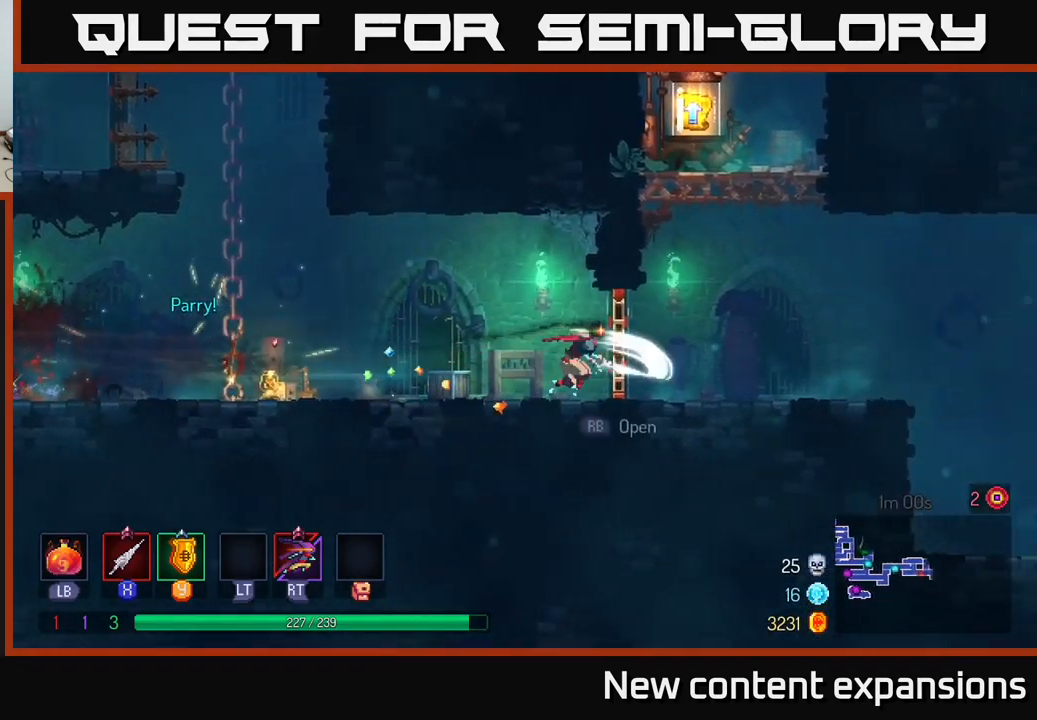
{"buttons": [], "left_stick": "right", "right_stick": "center", "events": [[67, "X", "up"], [383, "A", "down"], [500, "A", "up"]]}
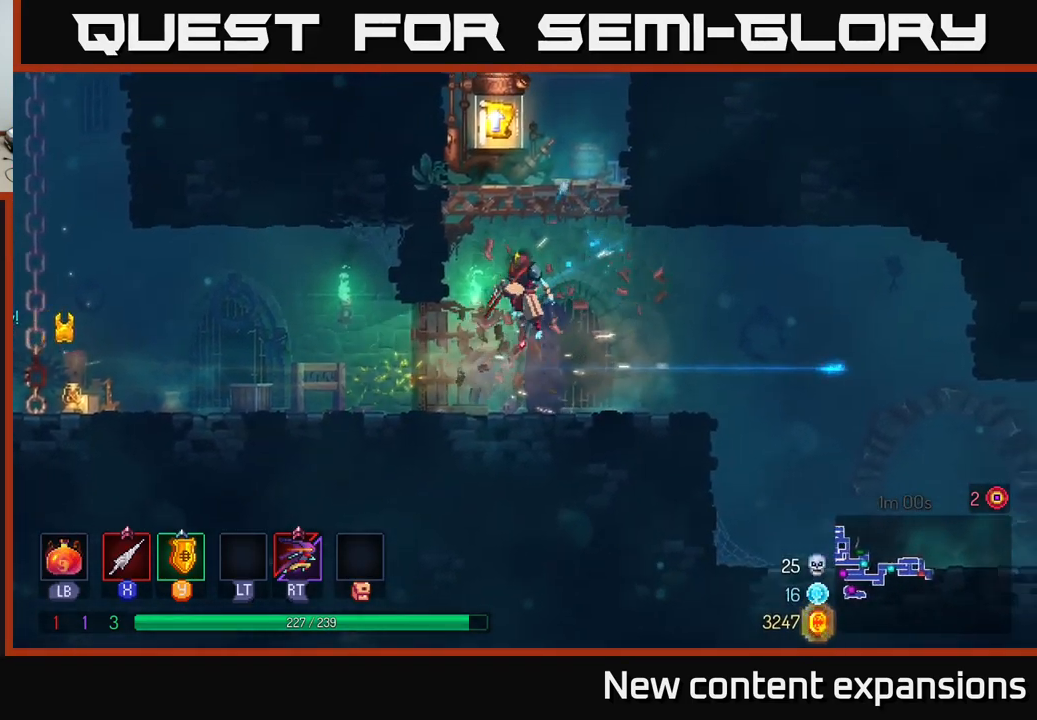
{"buttons": [], "left_stick": "center", "right_stick": "center", "events": [[17, "left_stick", "left"], [50, "A", "down"], [217, "A", "up"], [317, "left_stick", "right"], [333, "R1", "down"], [450, "R1", "up"], [483, "left_stick", "center"]]}
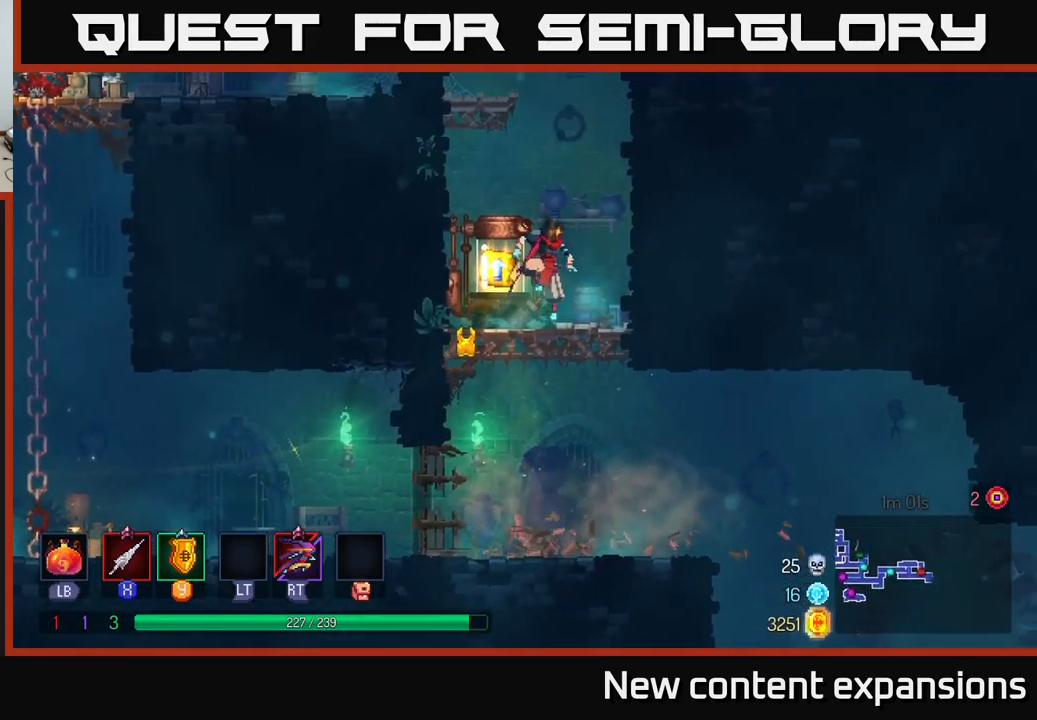
{"buttons": [], "left_stick": "center", "right_stick": "center", "events": [[67, "R1", "down"], [150, "R1", "up"], [200, "left_stick", "left"], [400, "left_stick", "center"]]}
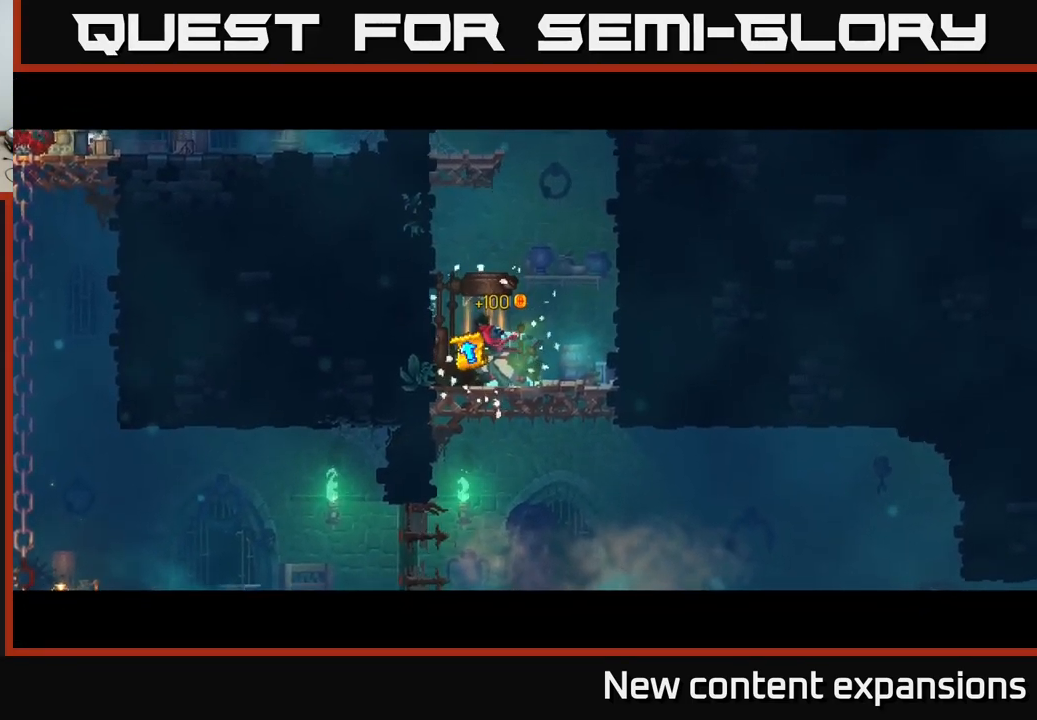
{"buttons": [], "left_stick": "center", "right_stick": "center", "events": []}
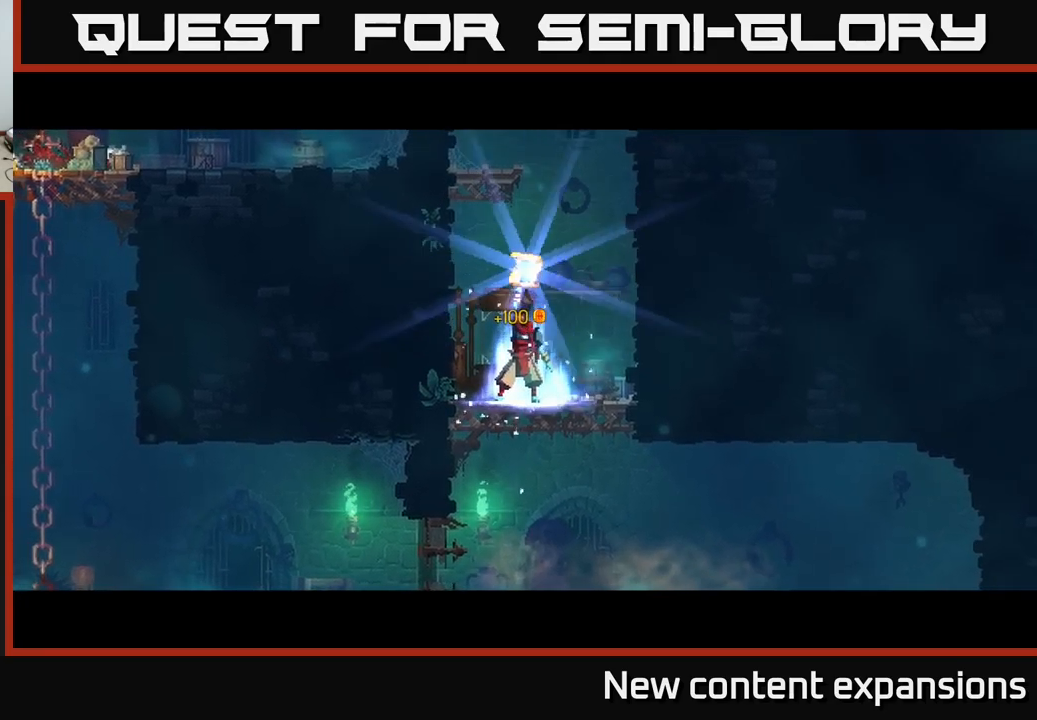
{"buttons": [], "left_stick": "center", "right_stick": "center", "events": []}
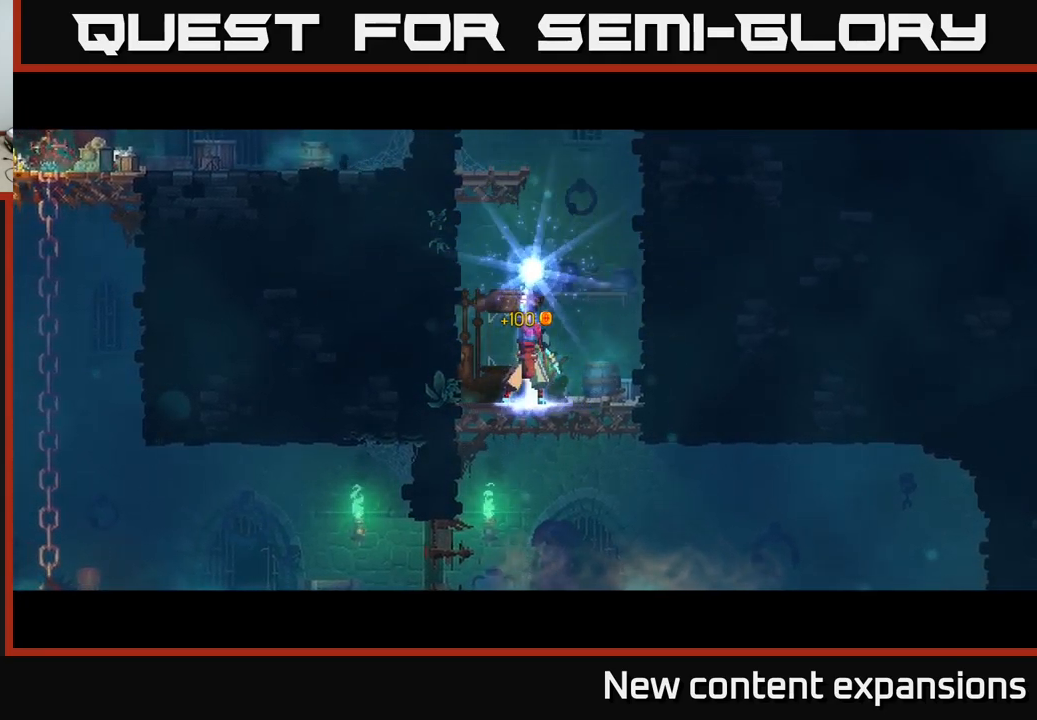
{"buttons": [], "left_stick": "center", "right_stick": "center", "events": []}
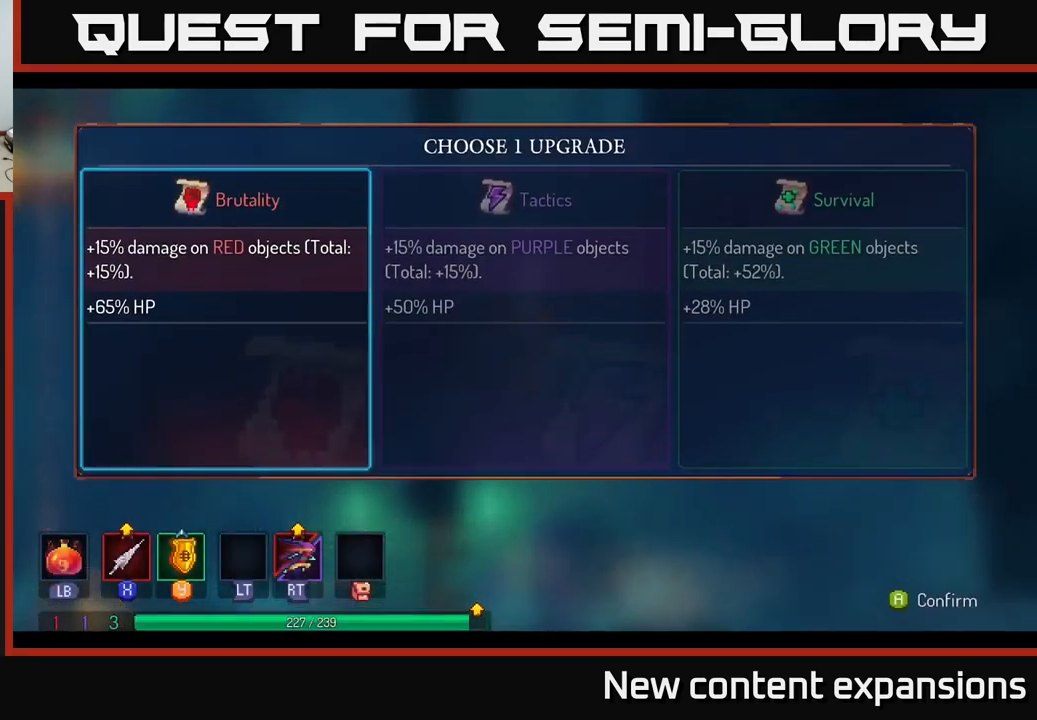
{"buttons": [], "left_stick": "center", "right_stick": "center", "events": [[200, "A", "down"], [284, "A", "up"]]}
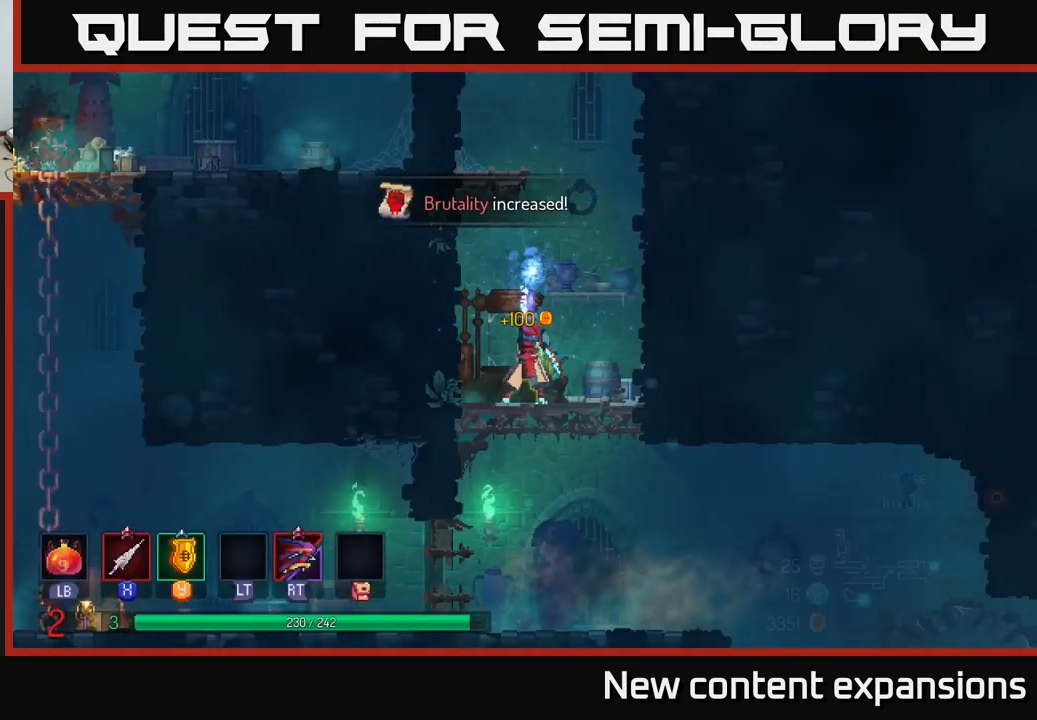
{"buttons": [], "left_stick": "down-right", "right_stick": "center", "events": [[367, "left_stick", "right"], [484, "left_stick", "down-right"]]}
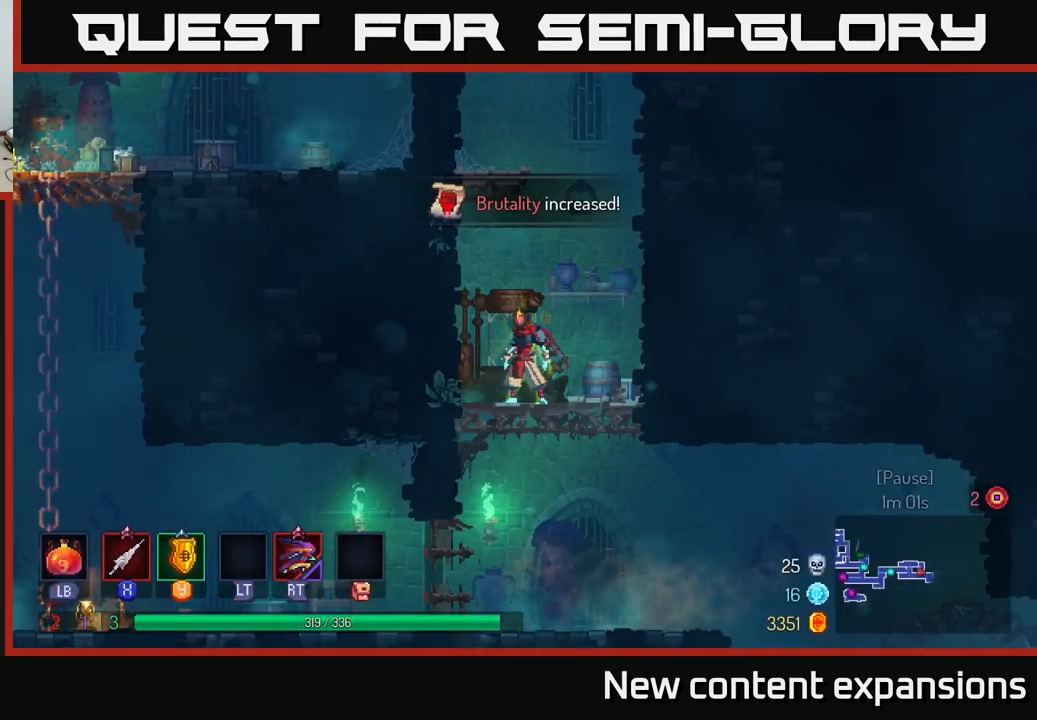
{"buttons": [], "left_stick": "right", "right_stick": "center", "events": [[17, "A", "down"], [17, "left_stick", "down"], [84, "A", "up"], [167, "A", "down"], [217, "left_stick", "down-right"], [300, "A", "up"], [317, "left_stick", "right"]]}
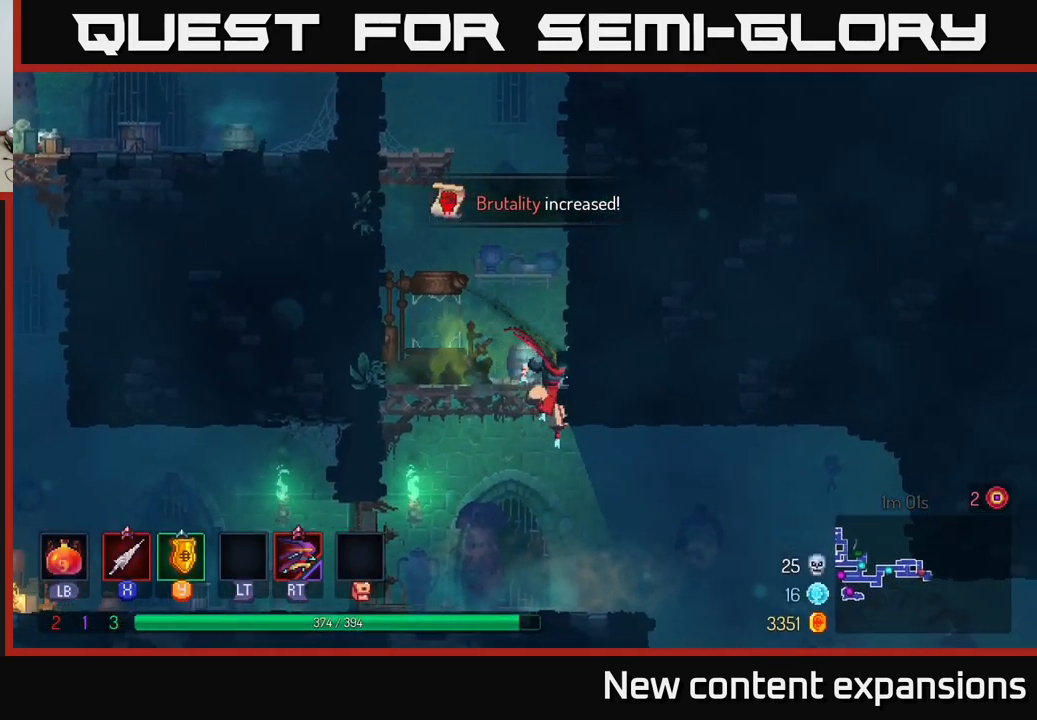
{"buttons": [], "left_stick": "down", "right_stick": "center", "events": [[34, "B", "down"], [150, "B", "up"], [367, "left_stick", "down"], [400, "A", "down"], [500, "A", "up"]]}
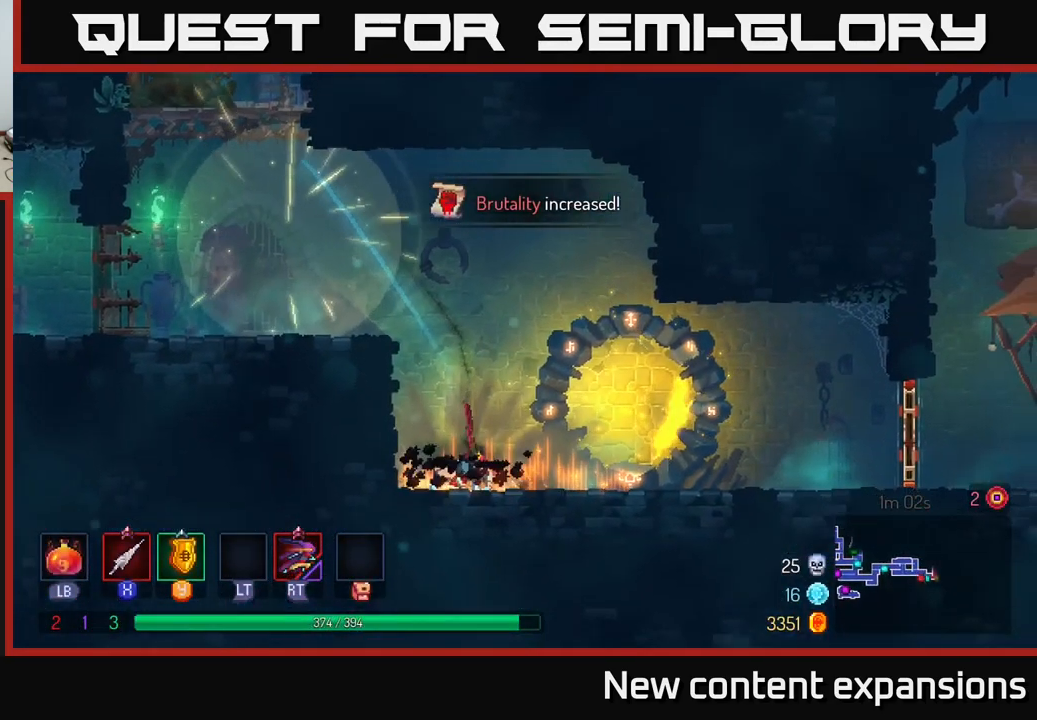
{"buttons": ["B"], "left_stick": "right", "right_stick": "center", "events": [[67, "left_stick", "right"], [250, "B", "down"], [350, "B", "up"], [467, "B", "down"]]}
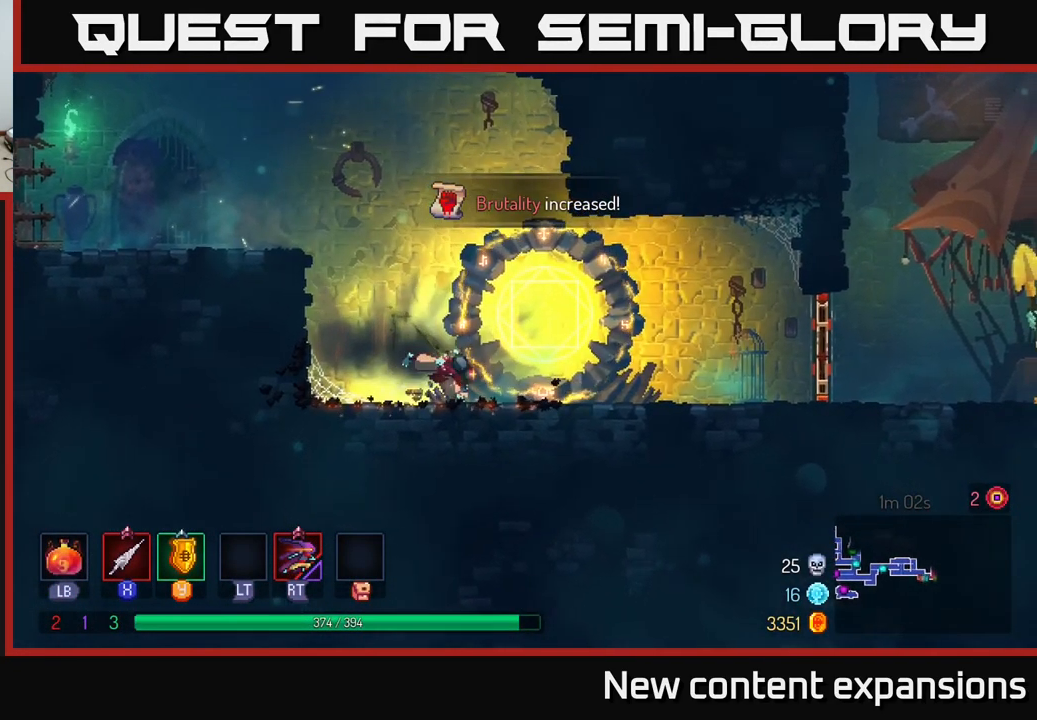
{"buttons": [], "left_stick": "right", "right_stick": "center", "events": [[50, "B", "up"]]}
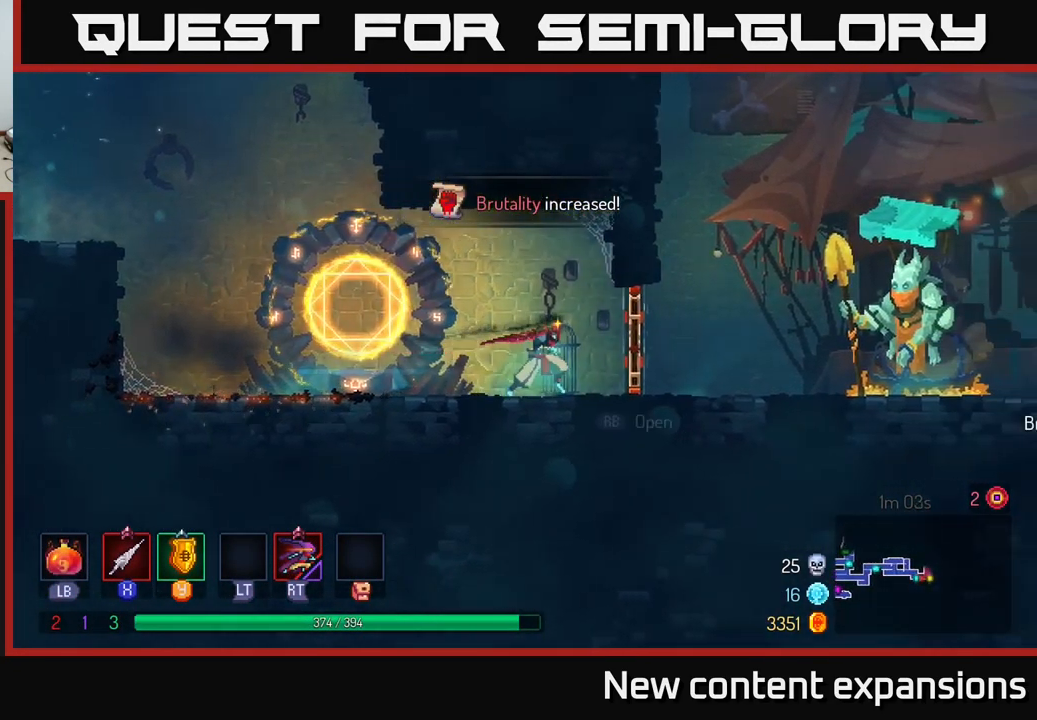
{"buttons": [], "left_stick": "right", "right_stick": "center", "events": [[50, "R1", "down"], [167, "R1", "up"]]}
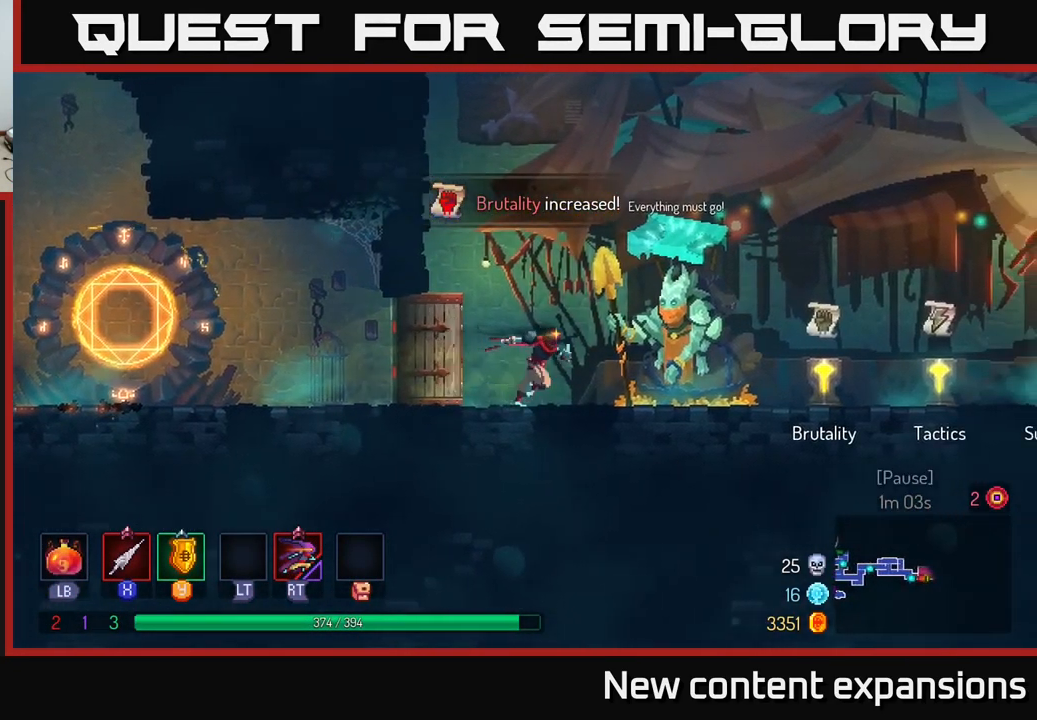
{"buttons": [], "left_stick": "right", "right_stick": "center", "events": [[184, "B", "down"], [351, "B", "up"]]}
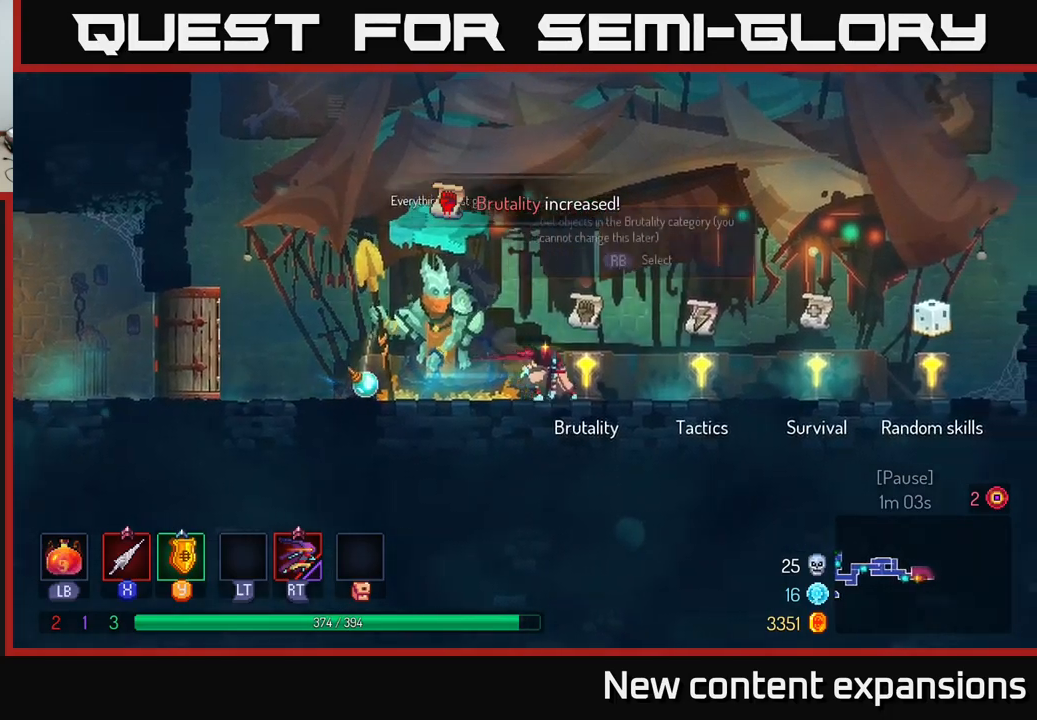
{"buttons": [], "left_stick": "center", "right_stick": "center", "events": [[50, "R1", "down"], [116, "R1", "up"], [466, "left_stick", "center"]]}
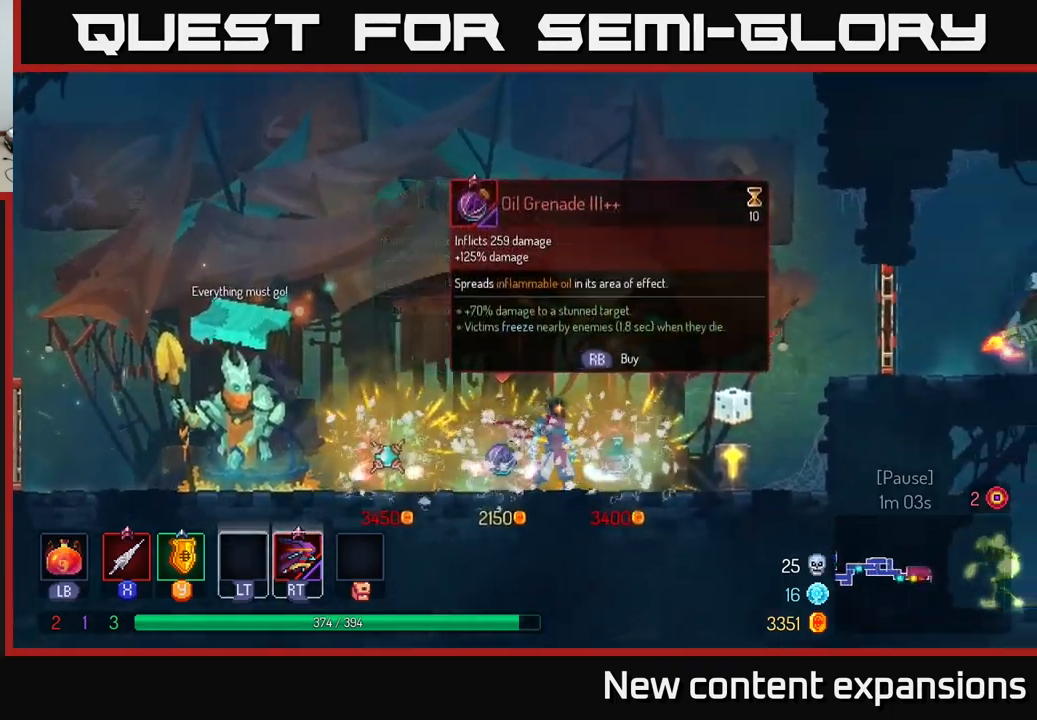
{"buttons": [], "left_stick": "right", "right_stick": "center", "events": [[183, "left_stick", "left"], [366, "left_stick", "right"]]}
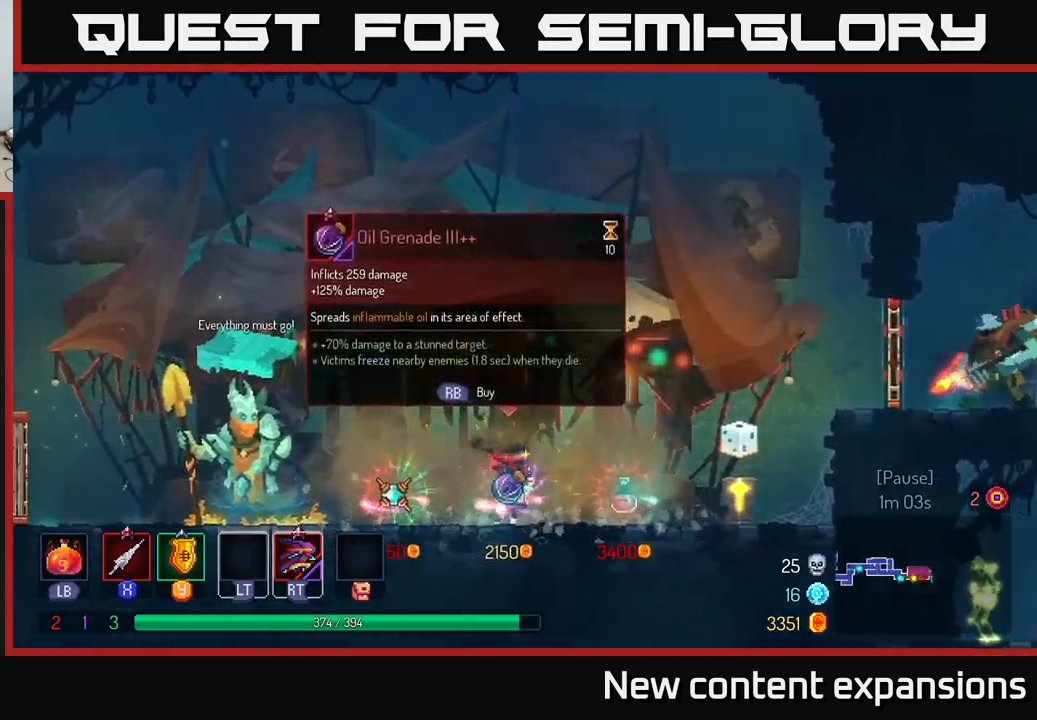
{"buttons": [], "left_stick": "right", "right_stick": "center", "events": [[383, "A", "down"], [500, "A", "up"]]}
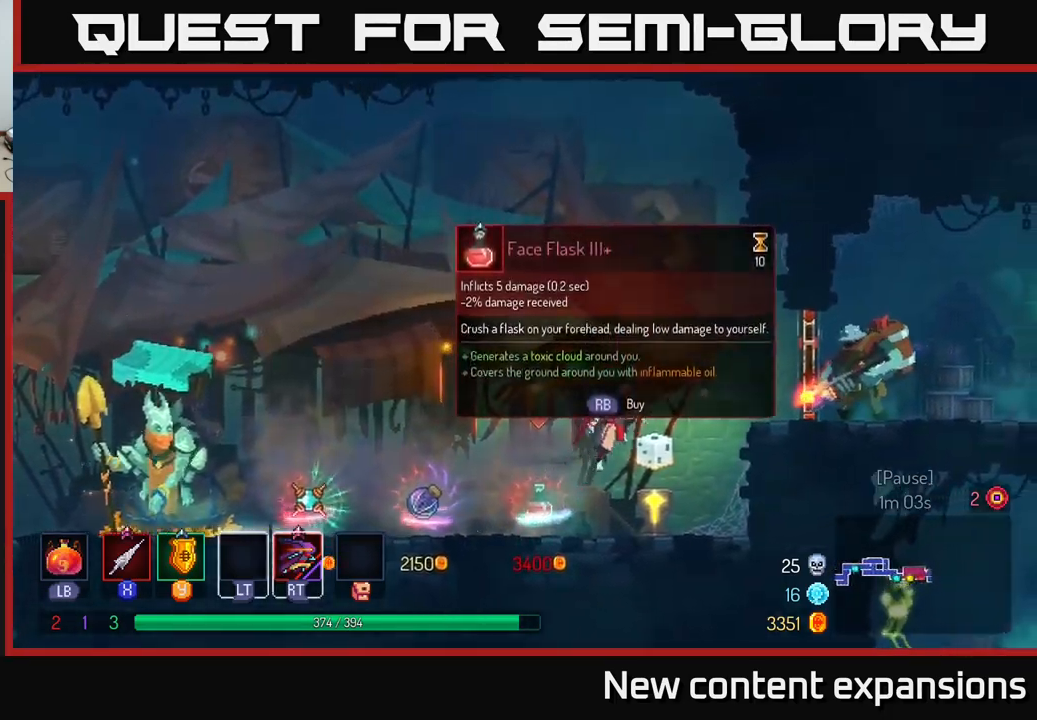
{"buttons": [], "left_stick": "right", "right_stick": "center", "events": [[83, "A", "down"], [200, "A", "up"], [300, "B", "down"], [416, "B", "up"]]}
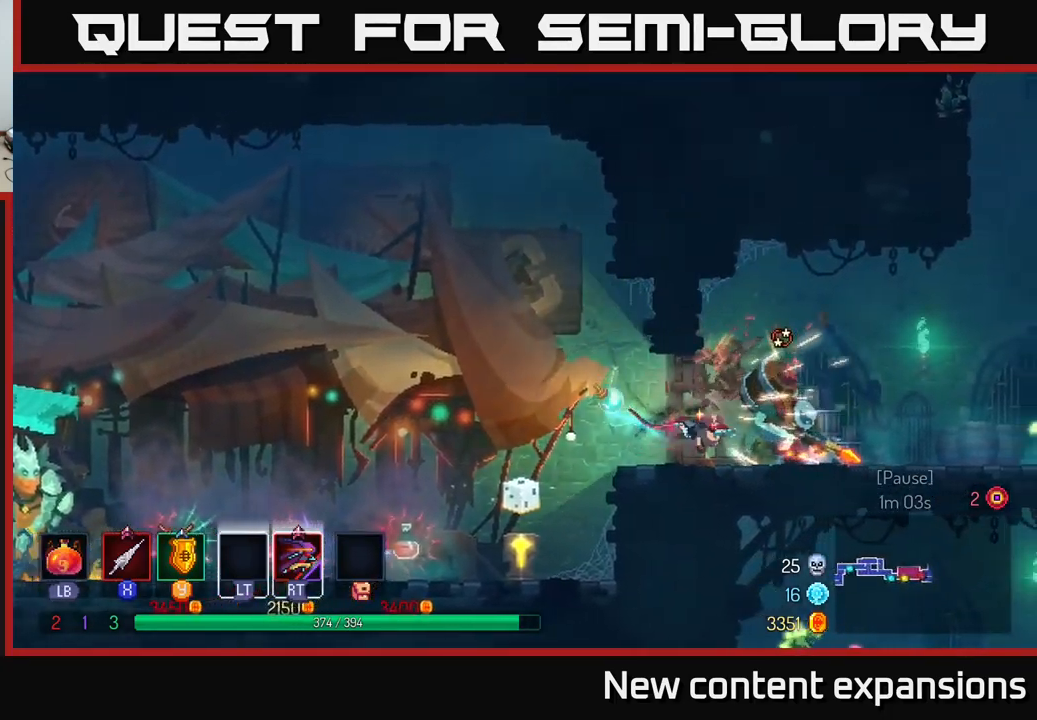
{"buttons": [], "left_stick": "center", "right_stick": "center", "events": [[50, "X", "down"], [83, "left_stick", "center"], [150, "X", "up"], [316, "X", "down"], [450, "X", "up"]]}